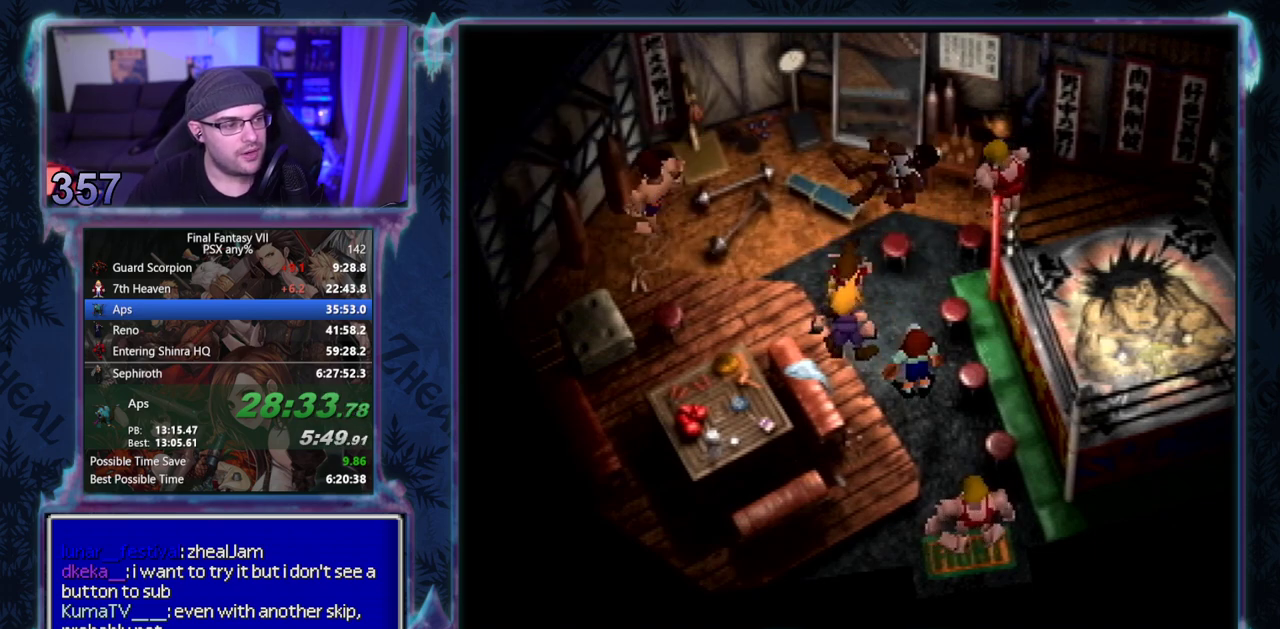
Gameplay with a controller (PlayStation layout); each line is a JSON object with the inputs held at the frame after it. "events" lists button and stick changes between this image and that frame as [ms after this image, input, new state], when the widget could be followed in between. Not read: CIRCLE L3 R3 right_stick.
{"buttons": ["CROSS", "DPAD_DOWN"], "left_stick": "center", "events": [[250, "DPAD_DOWN", "down"], [267, "CROSS", "down"]]}
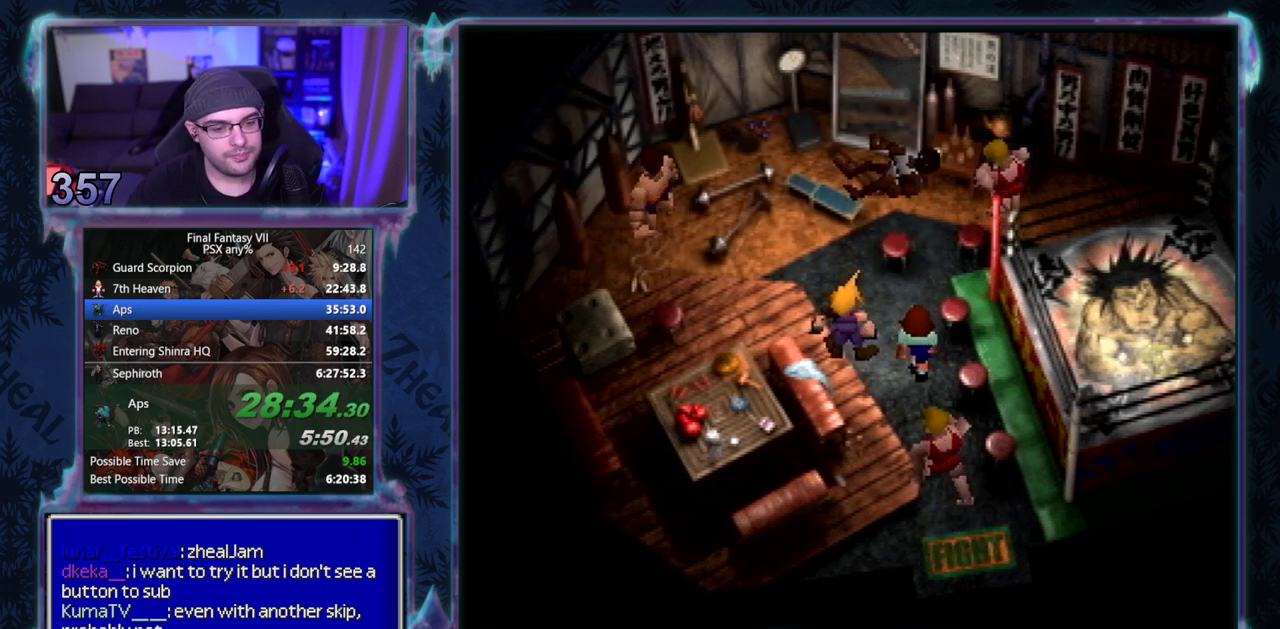
{"buttons": ["CROSS", "DPAD_DOWN"], "left_stick": "center", "events": []}
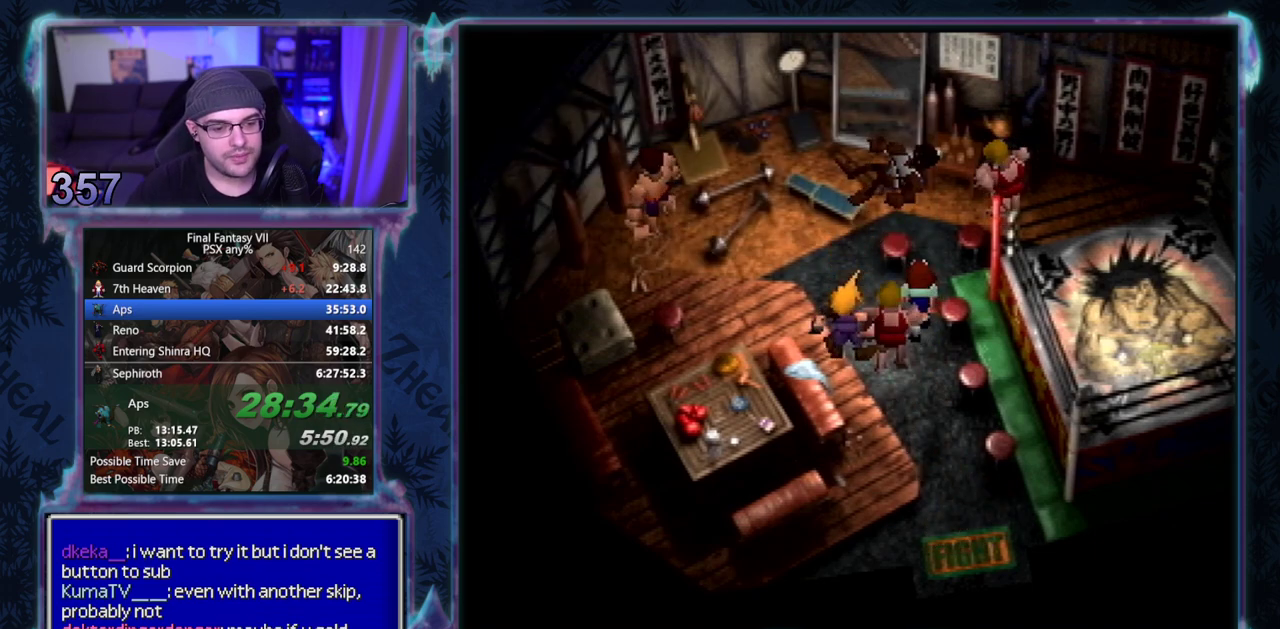
{"buttons": ["CROSS", "DPAD_DOWN"], "left_stick": "center", "events": []}
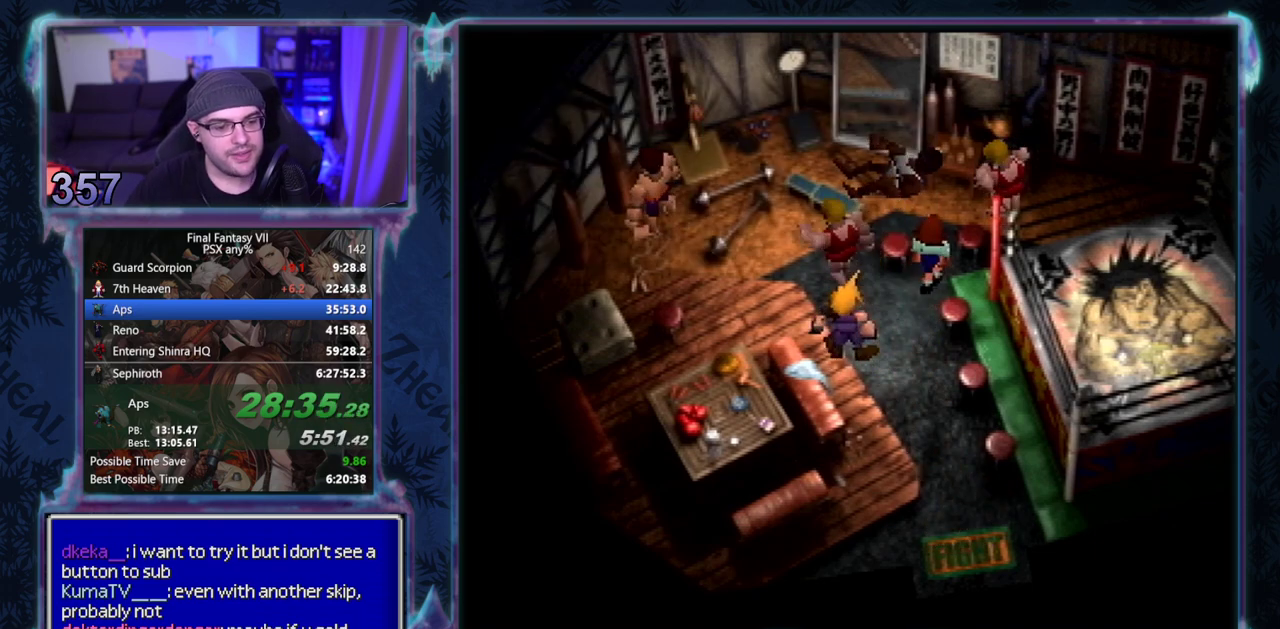
{"buttons": ["CROSS", "DPAD_DOWN"], "left_stick": "center", "events": []}
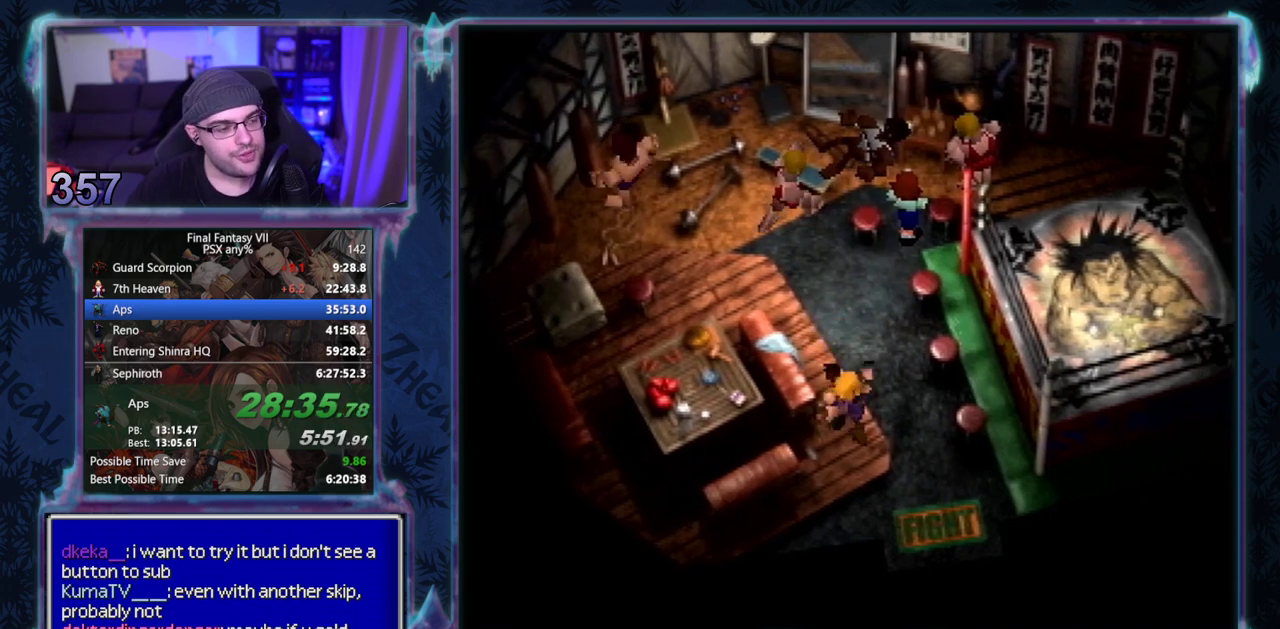
{"buttons": ["CROSS", "DPAD_DOWN"], "left_stick": "center", "events": []}
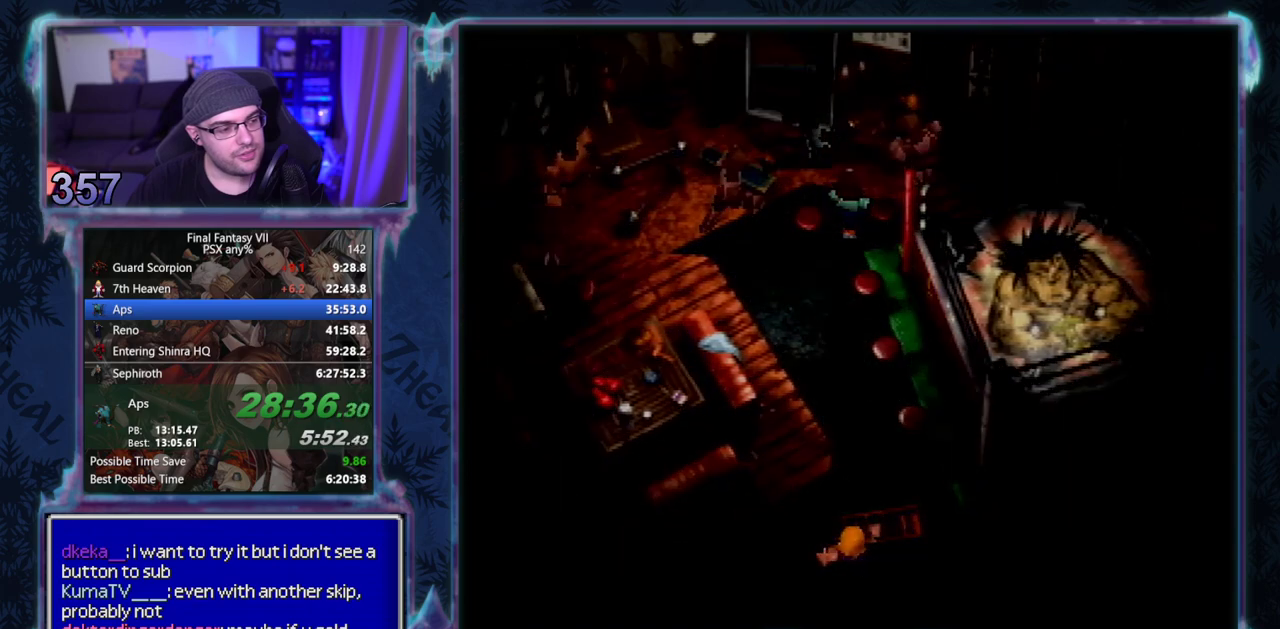
{"buttons": ["CROSS", "DPAD_DOWN", "DPAD_LEFT"], "left_stick": "center", "events": [[150, "DPAD_LEFT", "down"]]}
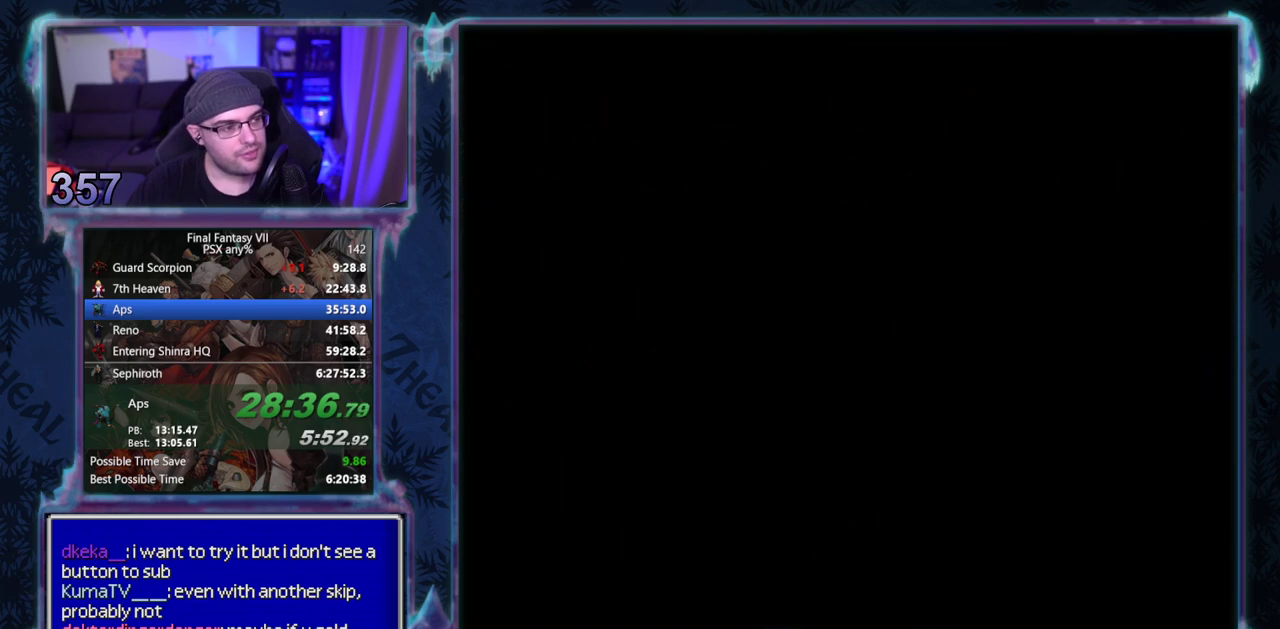
{"buttons": ["CROSS", "DPAD_DOWN", "DPAD_LEFT"], "left_stick": "center", "events": []}
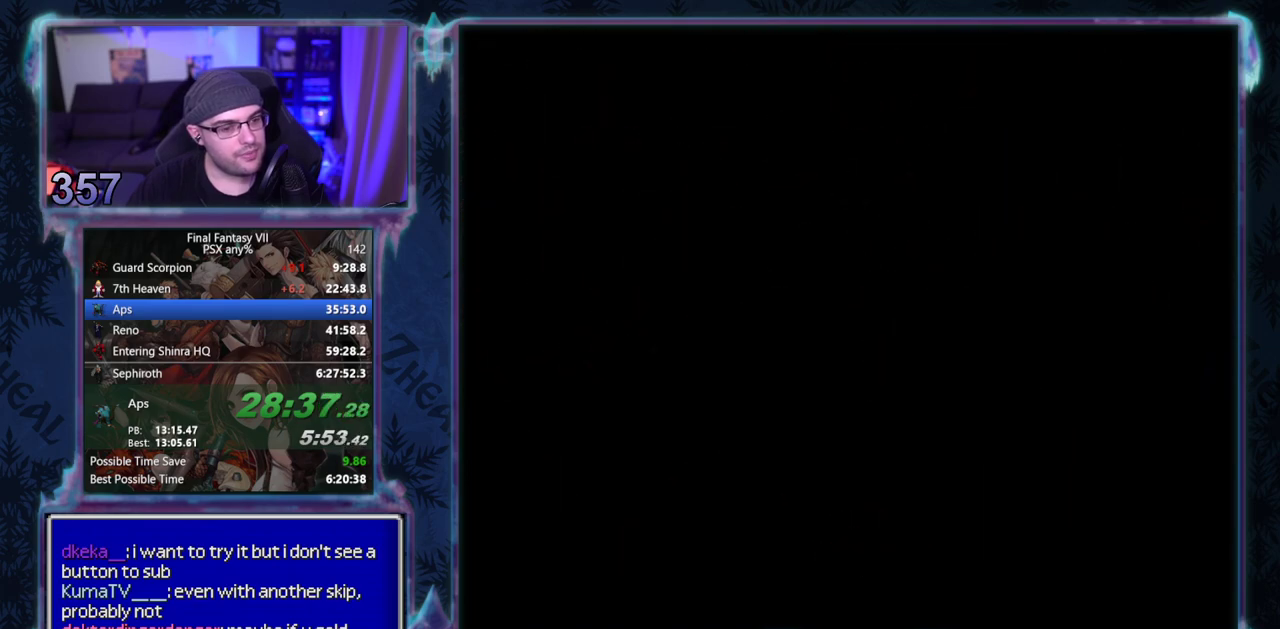
{"buttons": ["CROSS", "DPAD_DOWN", "DPAD_LEFT"], "left_stick": "center", "events": []}
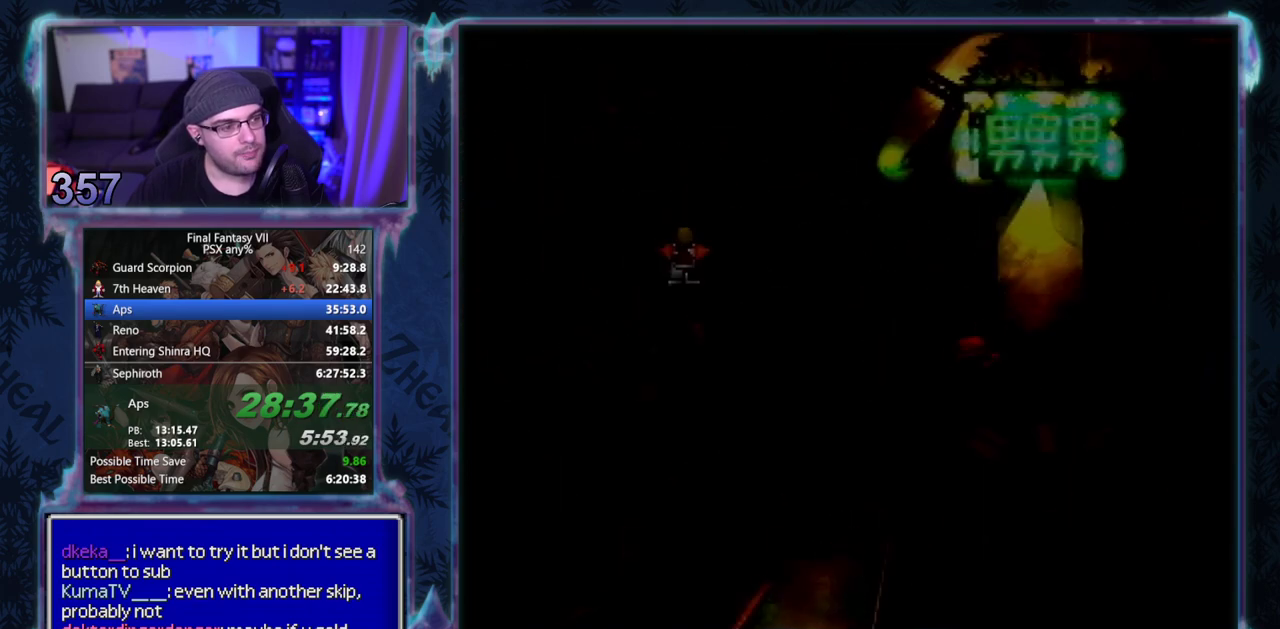
{"buttons": ["CROSS", "DPAD_DOWN"], "left_stick": "center", "events": [[450, "DPAD_LEFT", "up"]]}
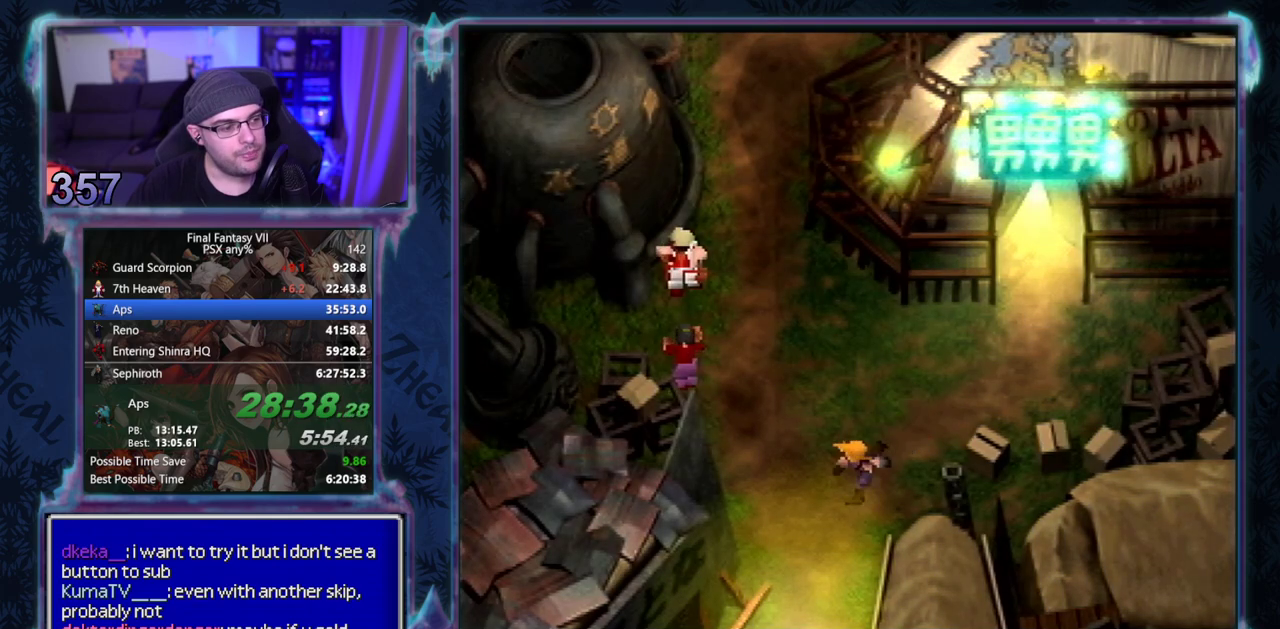
{"buttons": ["CROSS", "DPAD_DOWN"], "left_stick": "center", "events": []}
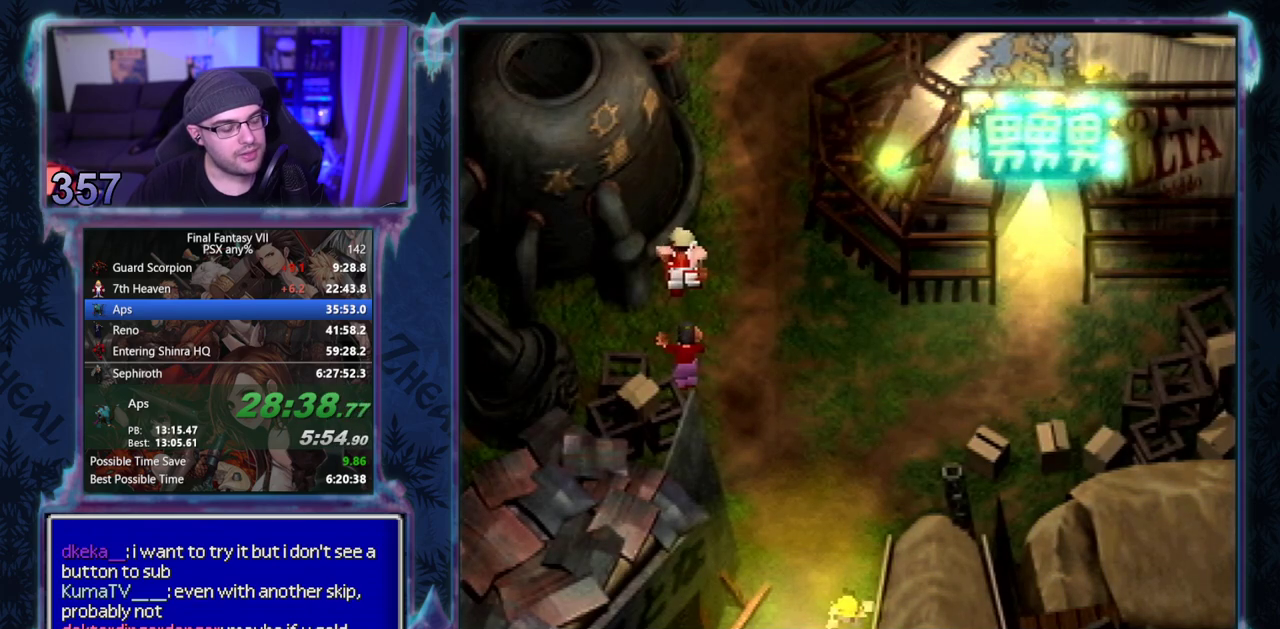
{"buttons": ["CROSS", "DPAD_DOWN"], "left_stick": "center", "events": []}
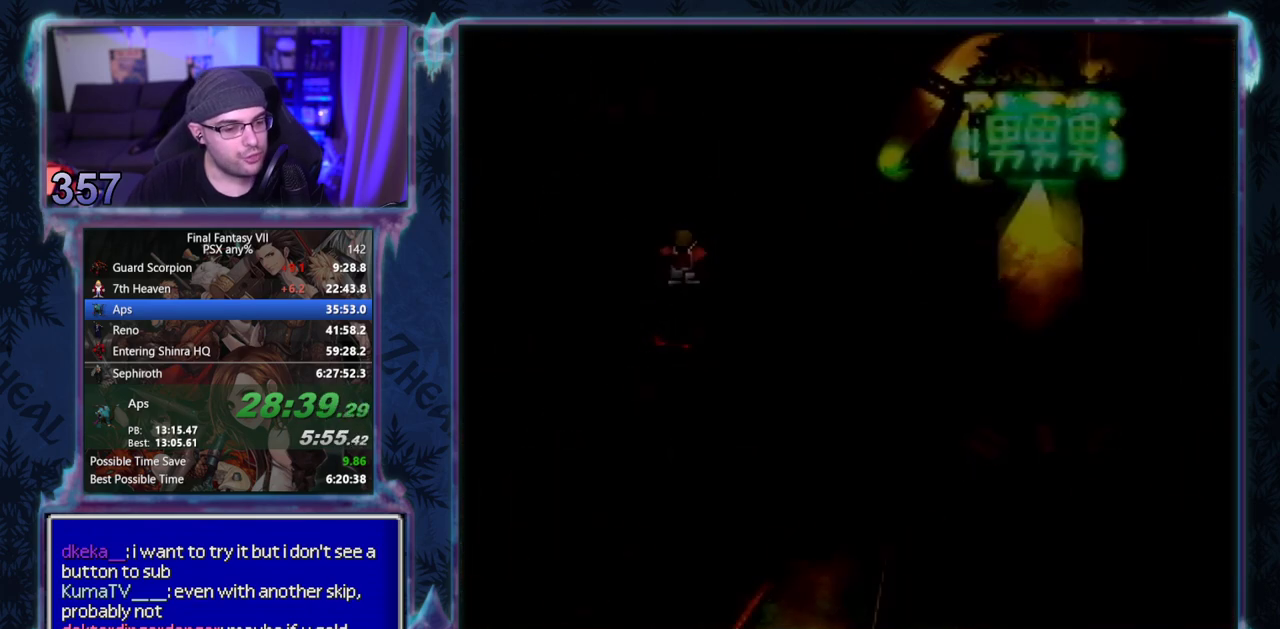
{"buttons": ["CROSS", "DPAD_DOWN"], "left_stick": "center", "events": []}
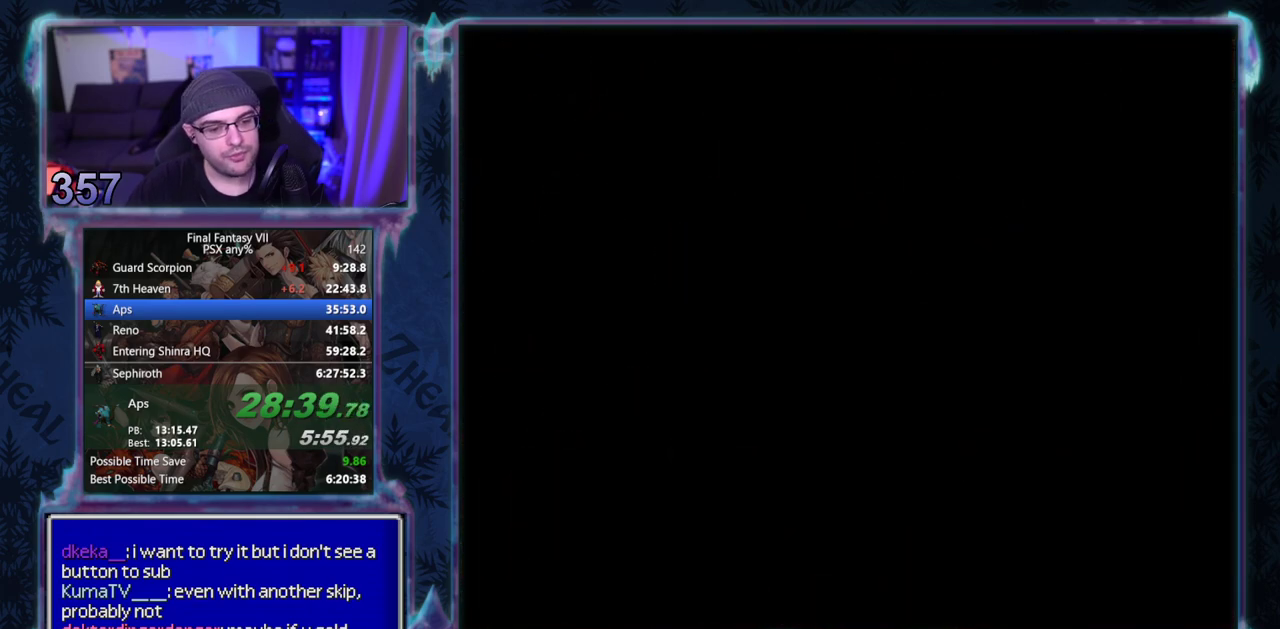
{"buttons": ["CROSS", "DPAD_DOWN"], "left_stick": "center", "events": []}
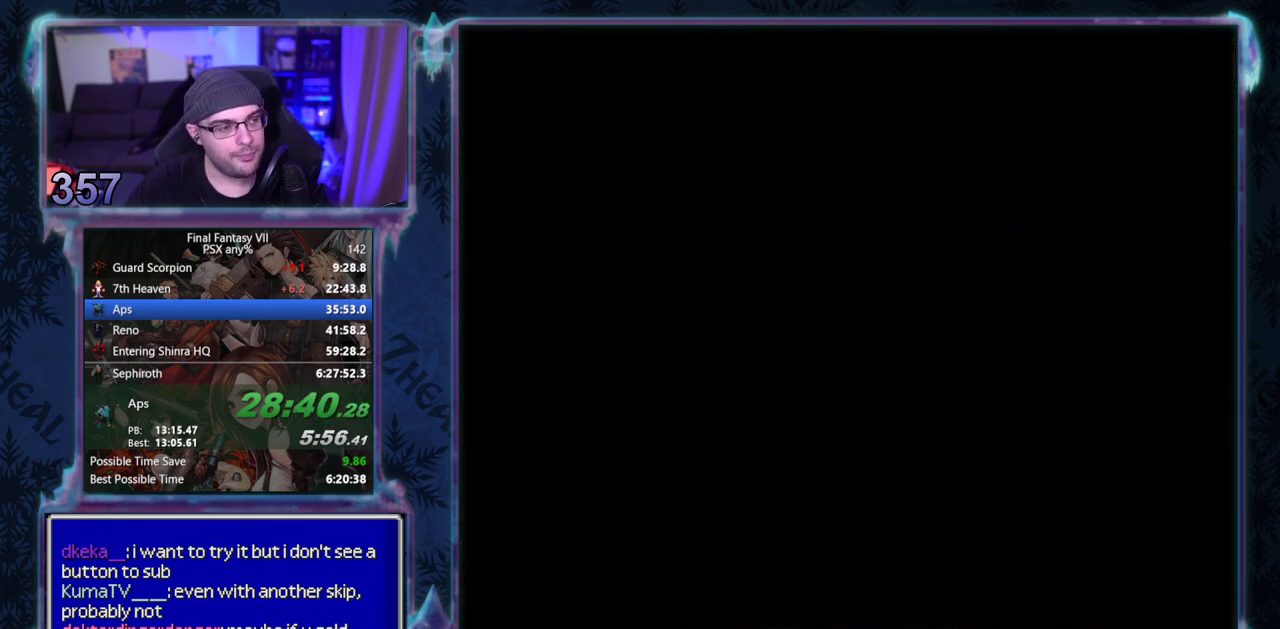
{"buttons": ["CROSS", "DPAD_DOWN"], "left_stick": "center", "events": []}
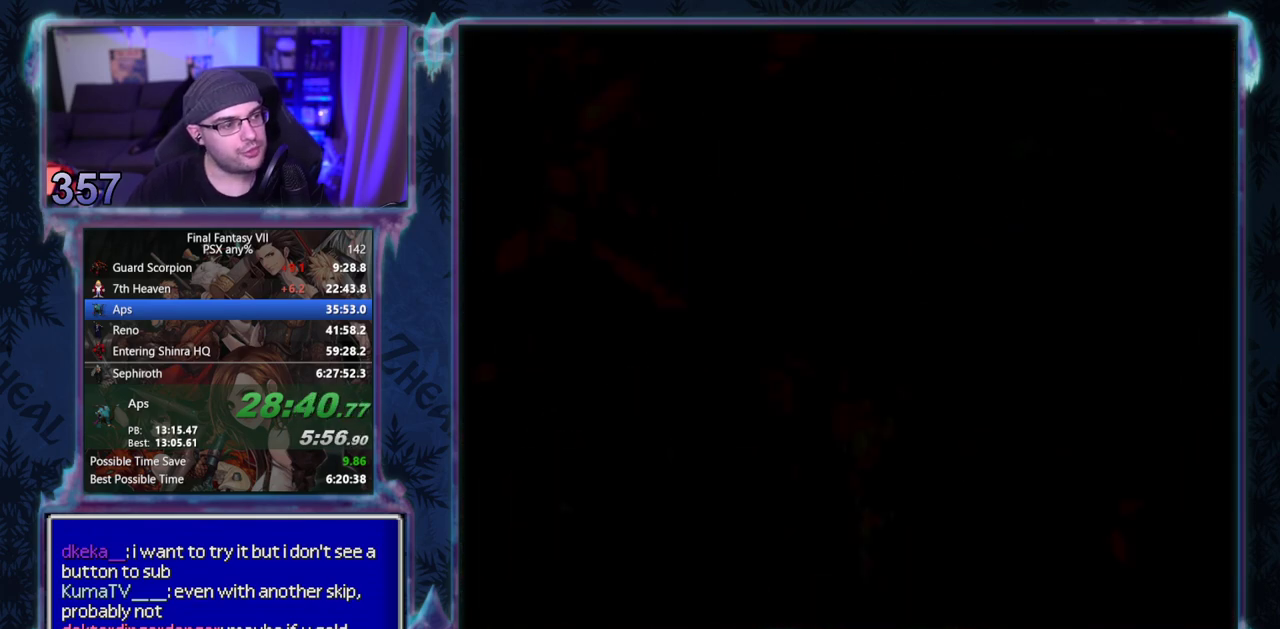
{"buttons": ["CROSS", "DPAD_DOWN", "DPAD_LEFT"], "left_stick": "center", "events": [[417, "DPAD_LEFT", "down"]]}
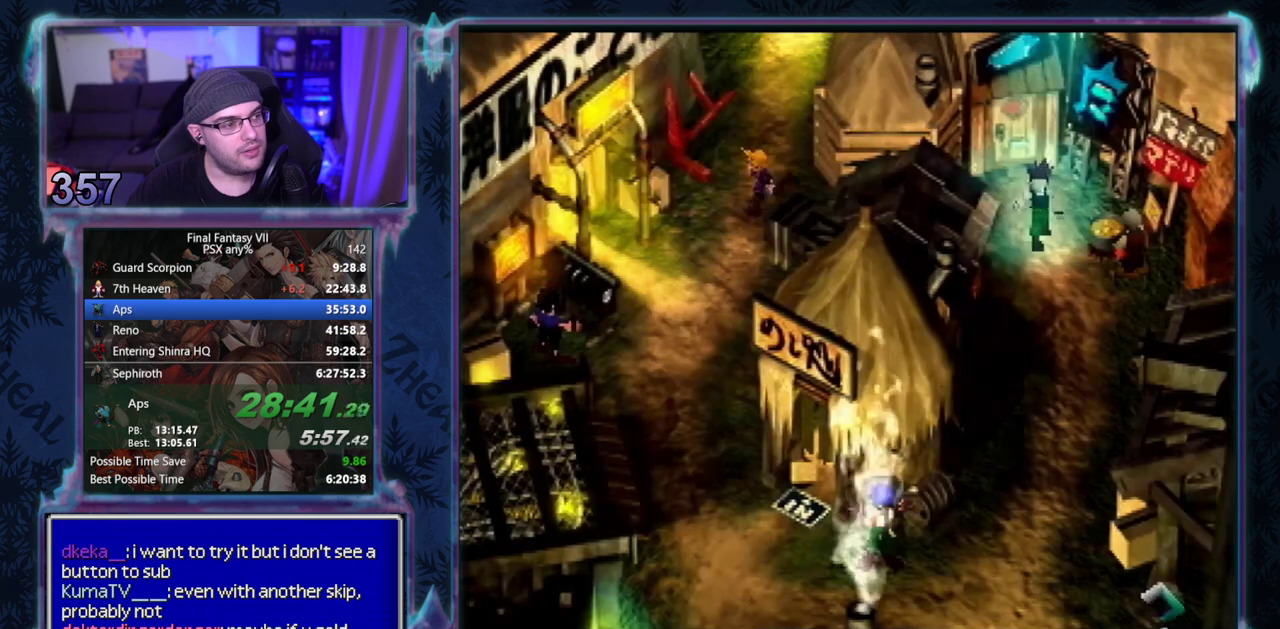
{"buttons": ["CROSS", "DPAD_UP", "DPAD_LEFT"], "left_stick": "center", "events": [[350, "DPAD_DOWN", "up"], [400, "DPAD_UP", "down"]]}
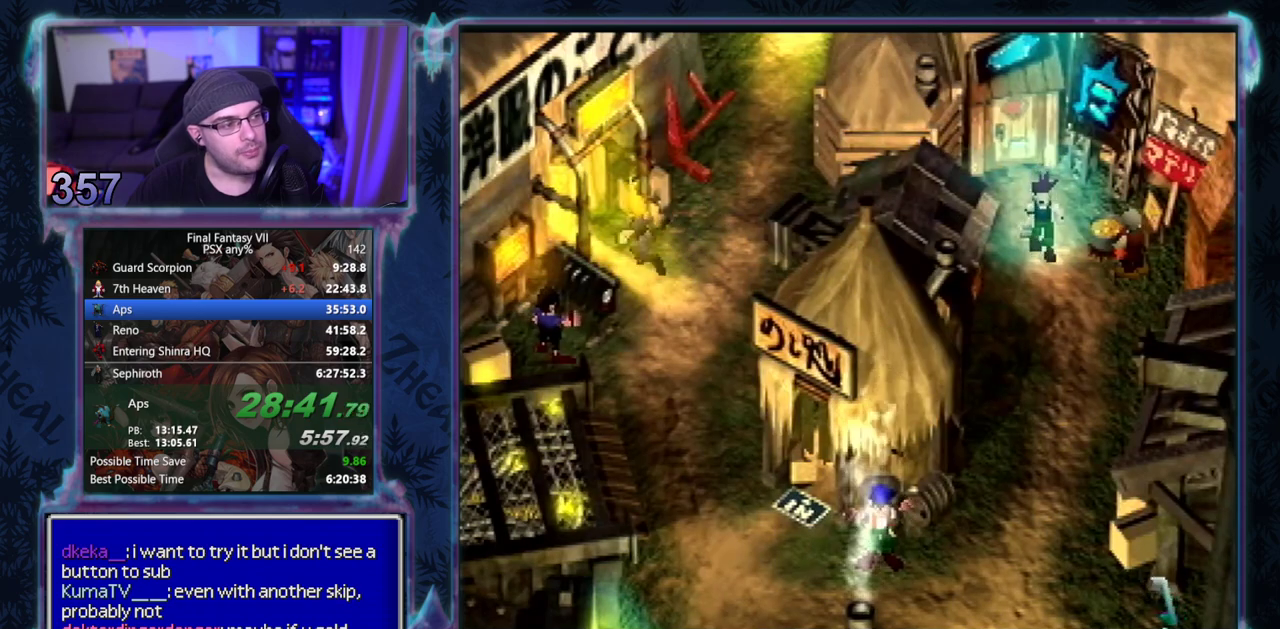
{"buttons": ["CROSS", "DPAD_UP", "DPAD_LEFT"], "left_stick": "center", "events": []}
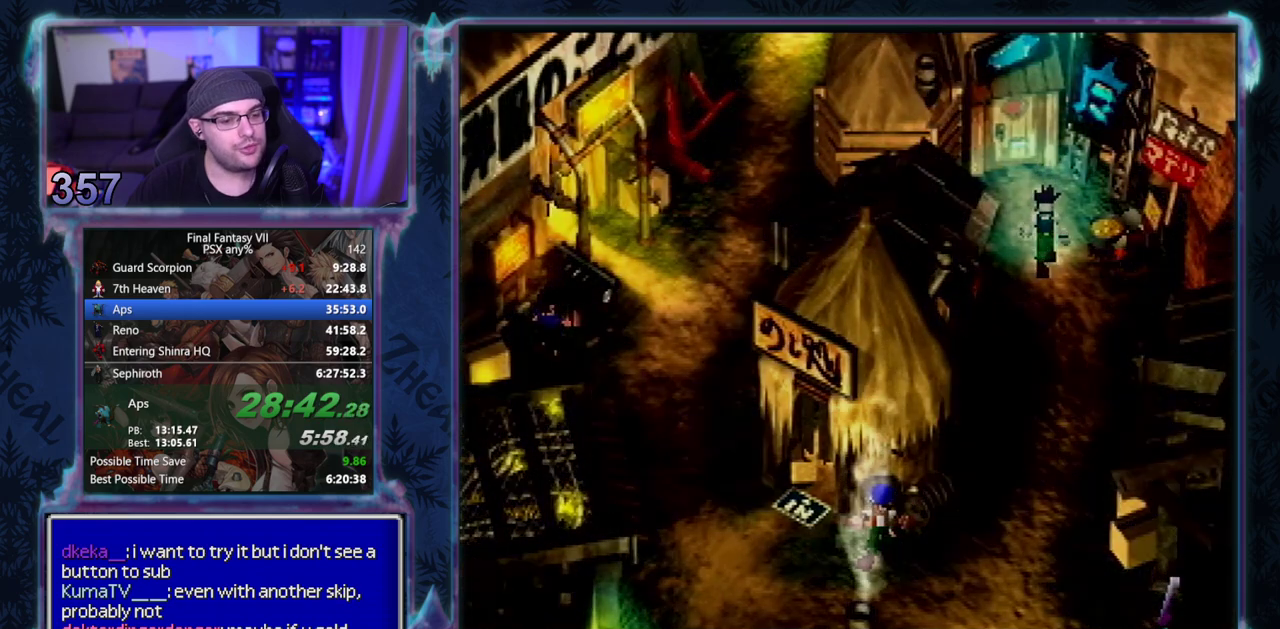
{"buttons": ["CROSS", "DPAD_UP"], "left_stick": "center", "events": [[50, "DPAD_LEFT", "up"]]}
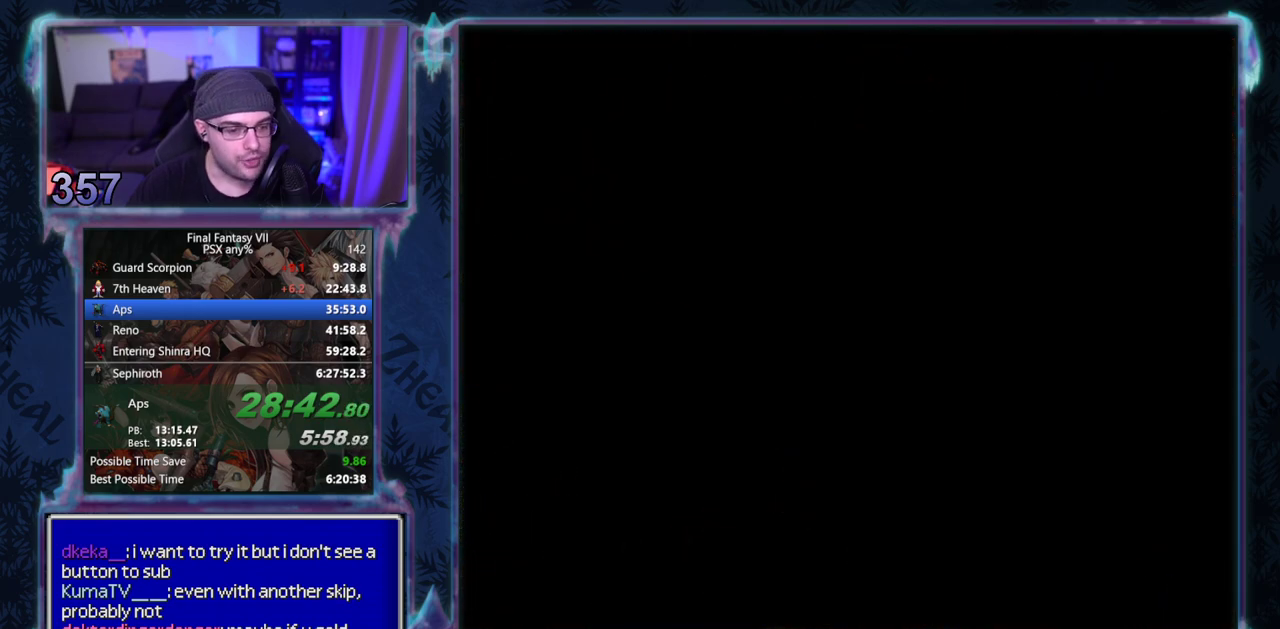
{"buttons": ["CROSS", "DPAD_UP"], "left_stick": "center", "events": []}
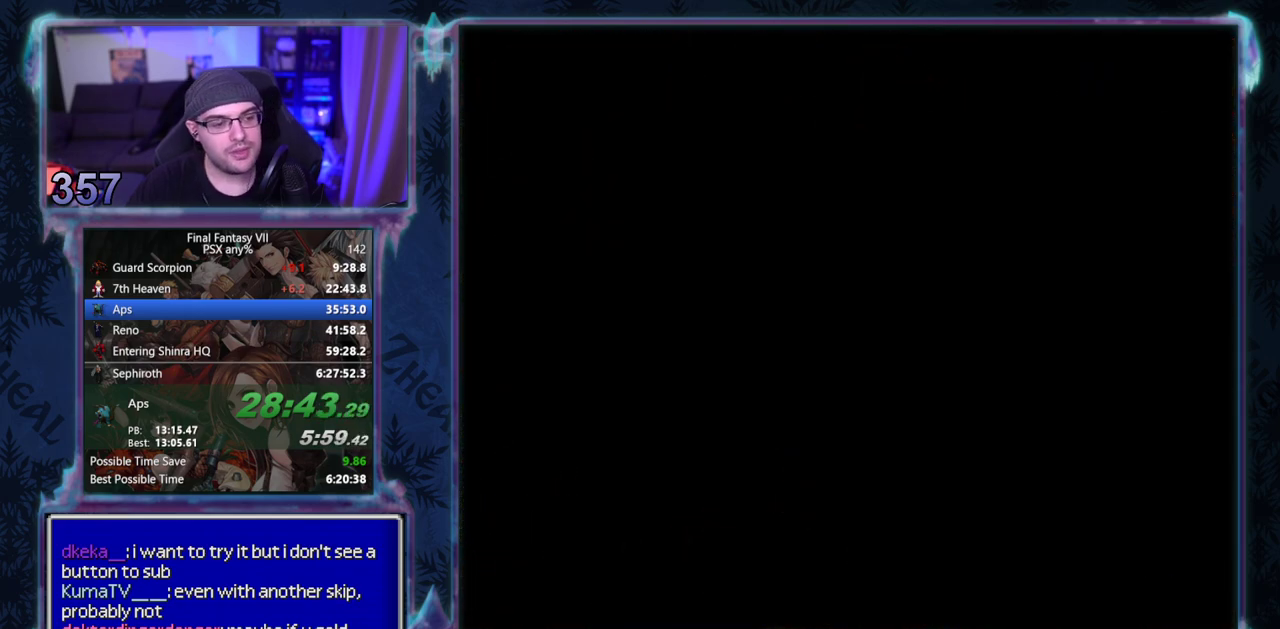
{"buttons": ["CROSS", "DPAD_UP"], "left_stick": "center", "events": []}
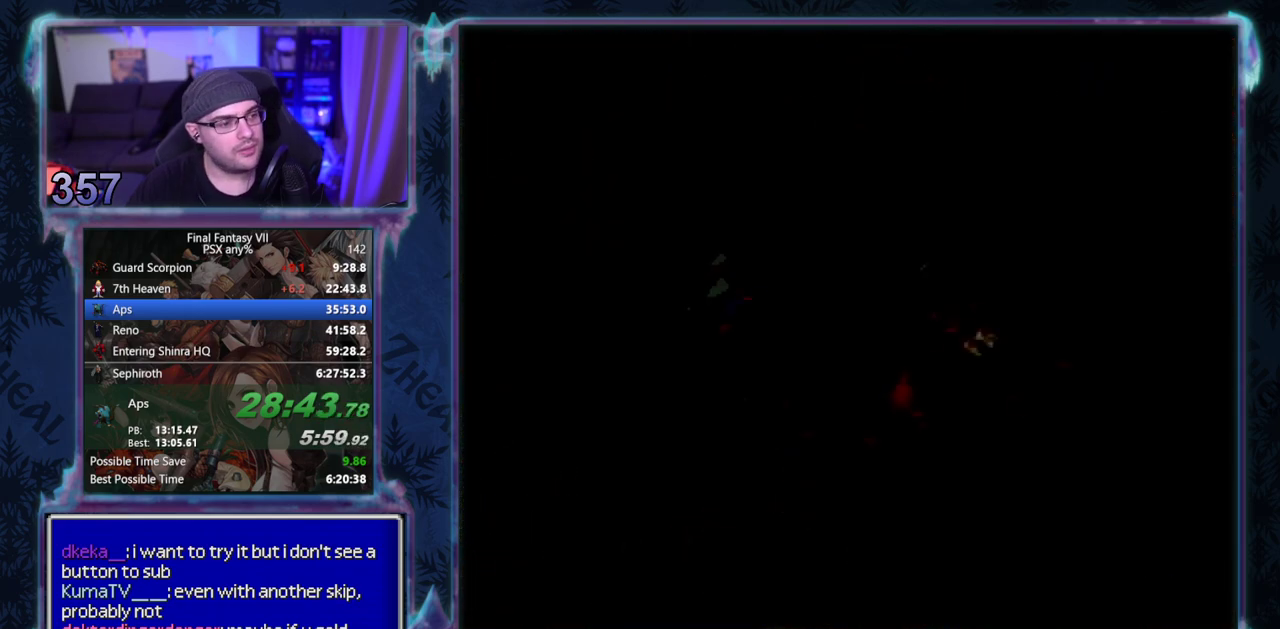
{"buttons": ["CROSS", "DPAD_UP"], "left_stick": "center", "events": []}
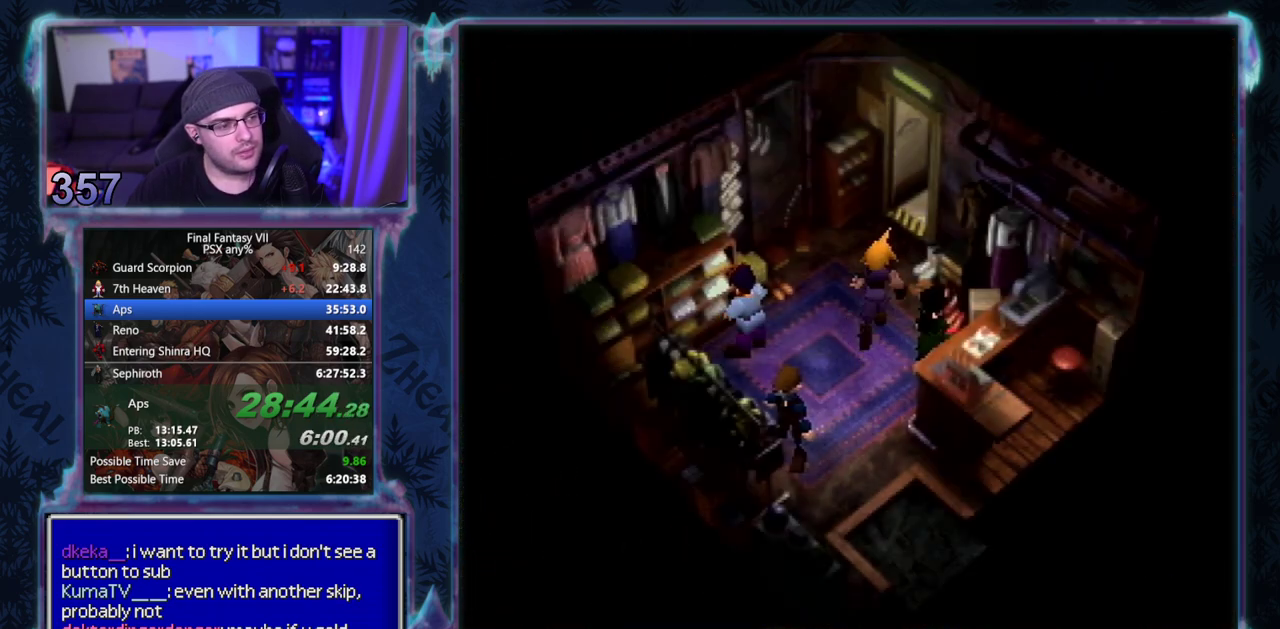
{"buttons": [], "left_stick": "center", "events": [[450, "CROSS", "up"], [450, "DPAD_UP", "up"]]}